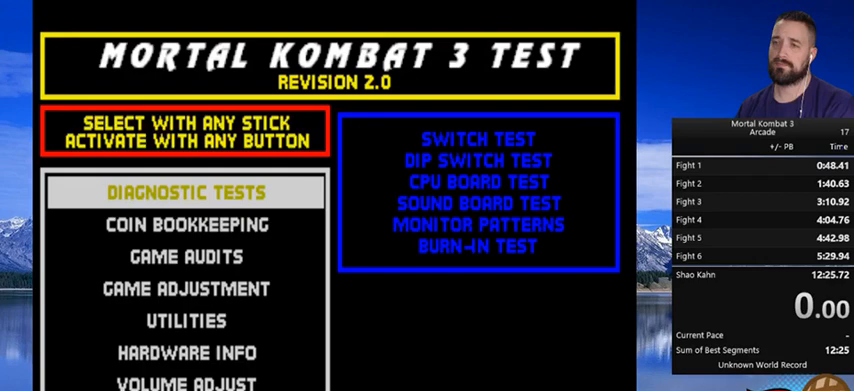
Gameplay with a controller (Nintendo layout); each line is a JSON object with the inputs held at the frame after it. "events" lists button and stick changes between this image and that frame as [ms after this image, input, new state], when the widget could be followed in between. Not read: L3 R3.
{"buttons": [], "events": []}
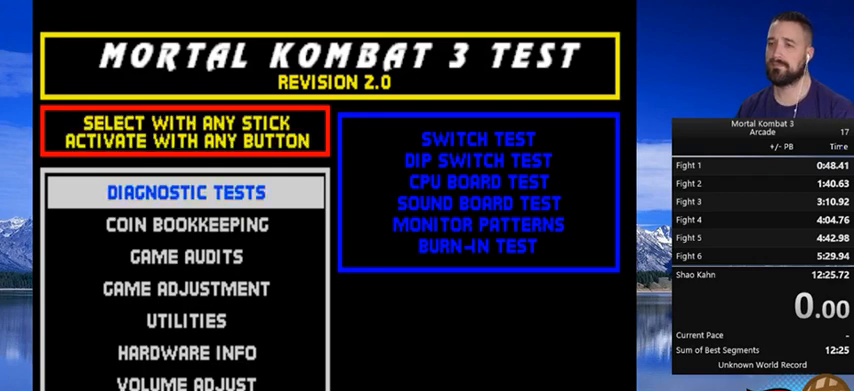
{"buttons": ["DPAD_DOWN"], "events": [[133, "DPAD_DOWN", "down"], [200, "DPAD_LEFT", "down"], [233, "DPAD_LEFT", "up"], [267, "DPAD_DOWN", "up"], [300, "DPAD_DOWN", "down"], [400, "DPAD_DOWN", "up"], [467, "DPAD_DOWN", "down"]]}
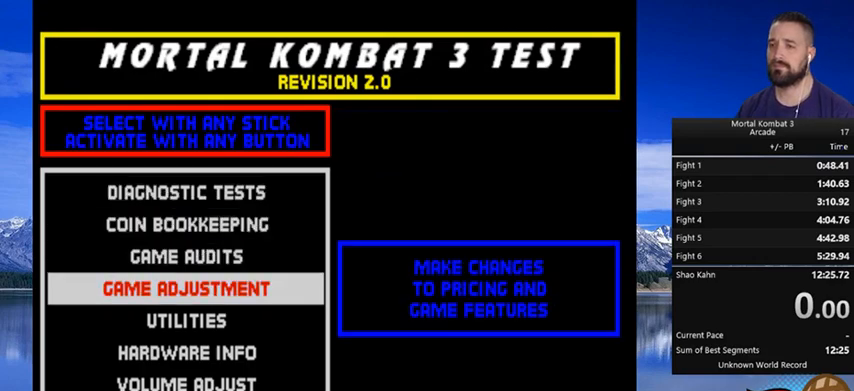
{"buttons": [], "events": [[67, "DPAD_DOWN", "up"], [133, "DPAD_DOWN", "down"], [233, "DPAD_DOWN", "up"]]}
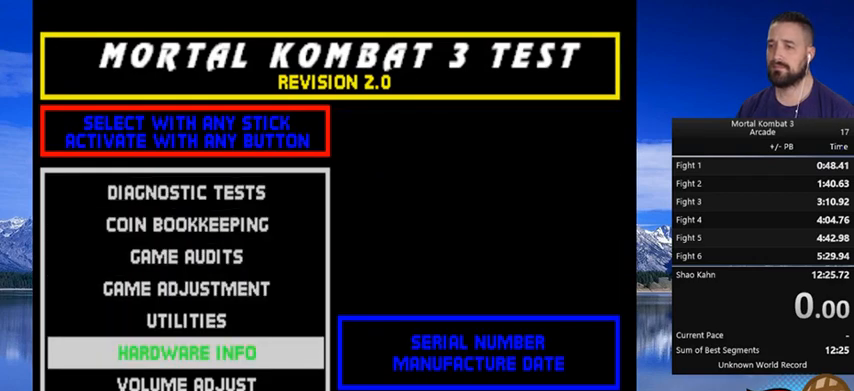
{"buttons": [], "events": []}
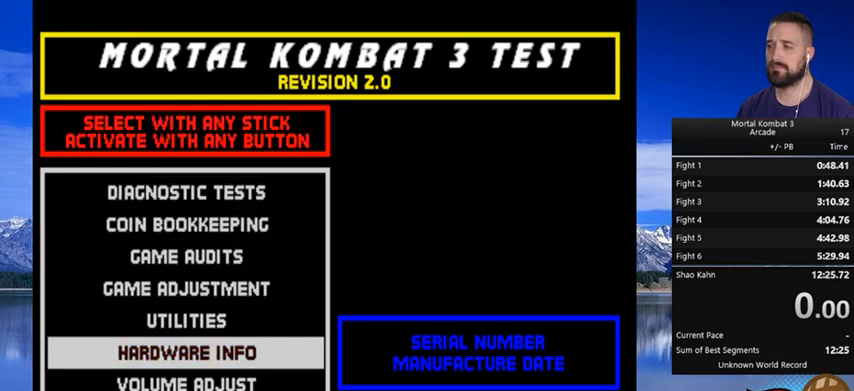
{"buttons": [], "events": [[133, "DPAD_UP", "down"], [267, "DPAD_UP", "up"]]}
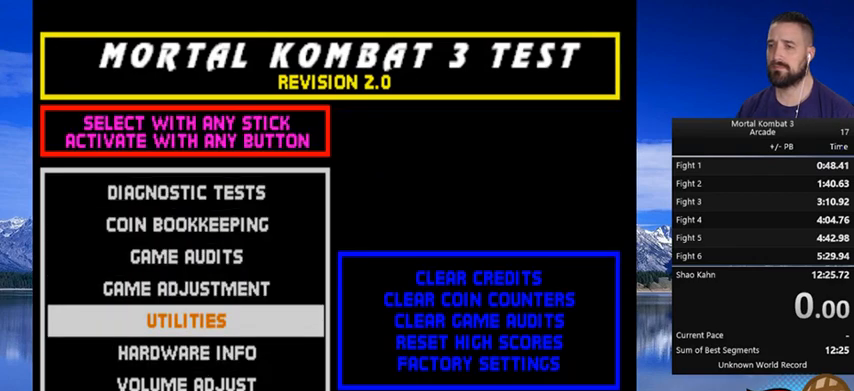
{"buttons": [], "events": [[100, "DPAD_UP", "down"], [233, "DPAD_UP", "up"], [300, "B", "down"], [400, "B", "up"]]}
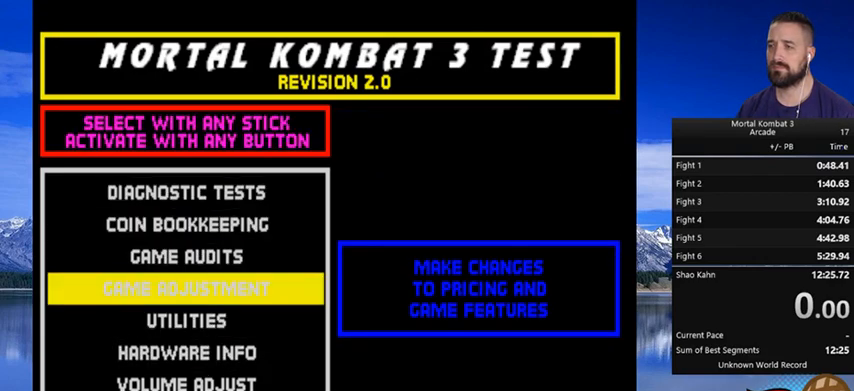
{"buttons": [], "events": []}
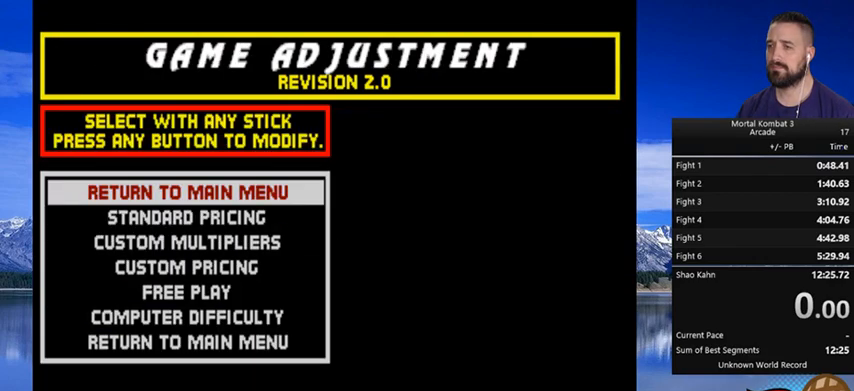
{"buttons": [], "events": [[33, "DPAD_DOWN", "down"], [133, "DPAD_DOWN", "up"], [200, "DPAD_DOWN", "down"], [300, "DPAD_DOWN", "up"], [367, "DPAD_DOWN", "down"], [433, "DPAD_DOWN", "up"]]}
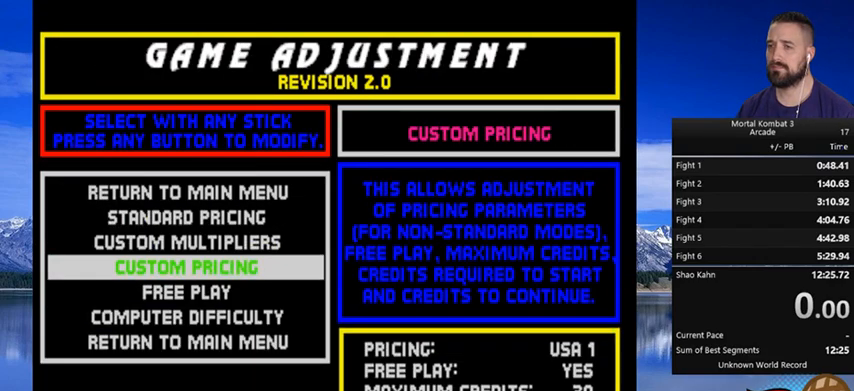
{"buttons": [], "events": [[33, "DPAD_DOWN", "down"], [100, "DPAD_DOWN", "up"], [233, "DPAD_DOWN", "down"], [267, "DPAD_DOWN", "up"]]}
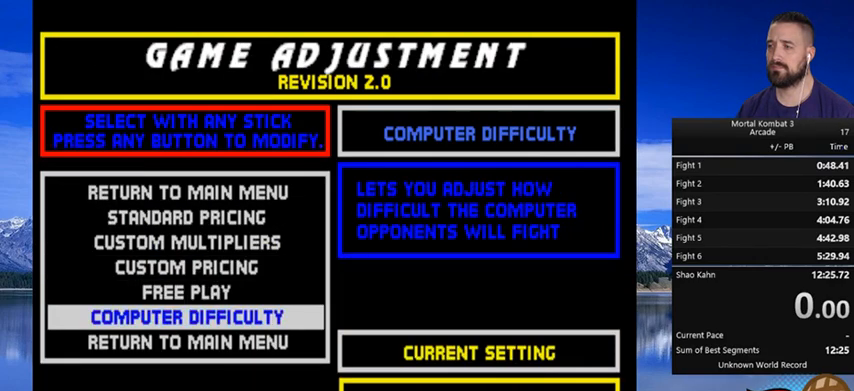
{"buttons": ["DPAD_DOWN"], "events": [[433, "DPAD_DOWN", "down"]]}
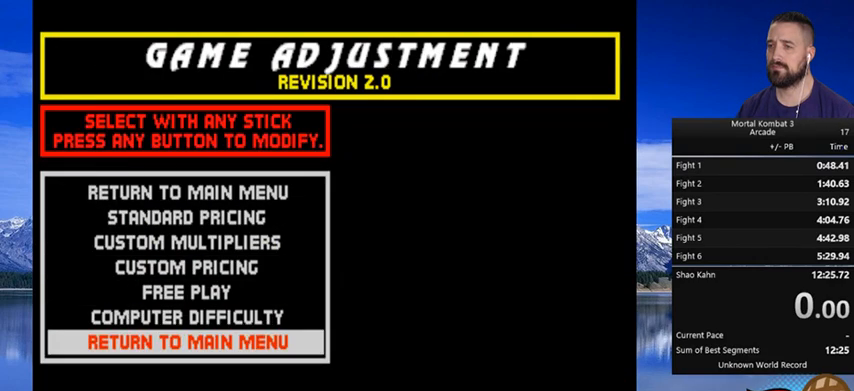
{"buttons": [], "events": [[33, "DPAD_DOWN", "up"], [167, "B", "down"], [267, "B", "up"]]}
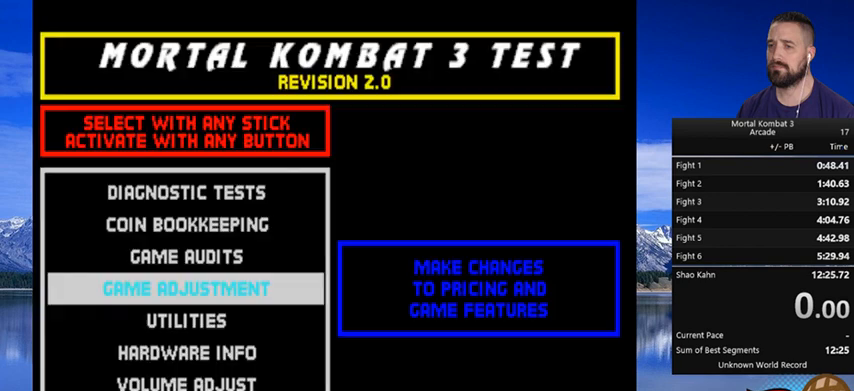
{"buttons": ["DPAD_DOWN"], "events": [[267, "DPAD_DOWN", "down"], [333, "DPAD_DOWN", "up"], [433, "DPAD_DOWN", "down"]]}
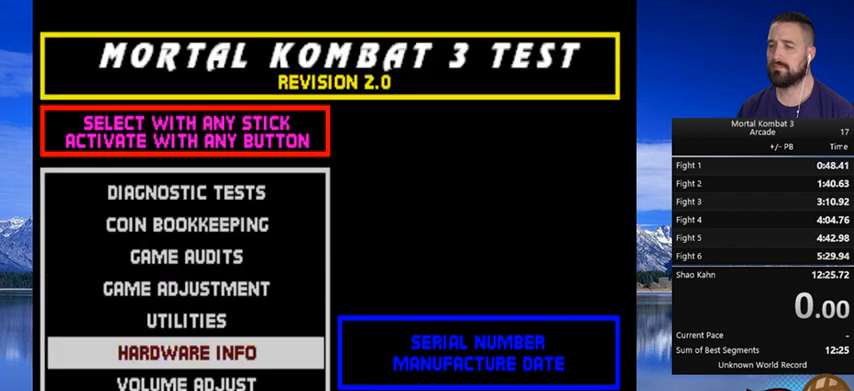
{"buttons": [], "events": [[33, "DPAD_DOWN", "up"], [100, "DPAD_DOWN", "down"], [200, "DPAD_DOWN", "up"]]}
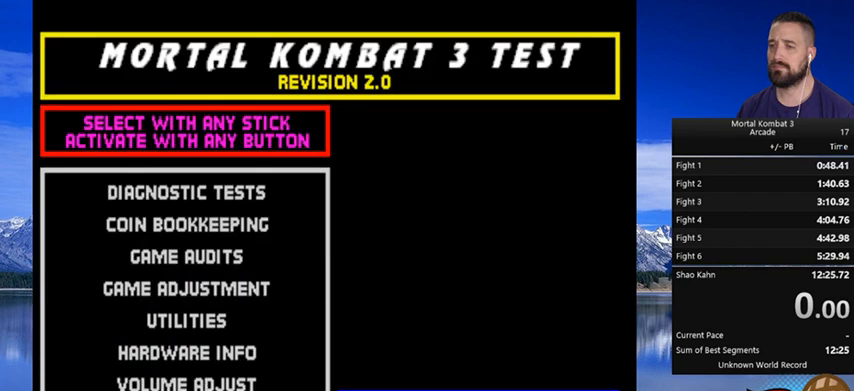
{"buttons": ["B"], "events": [[300, "DPAD_UP", "down"], [367, "DPAD_UP", "up"], [467, "B", "down"]]}
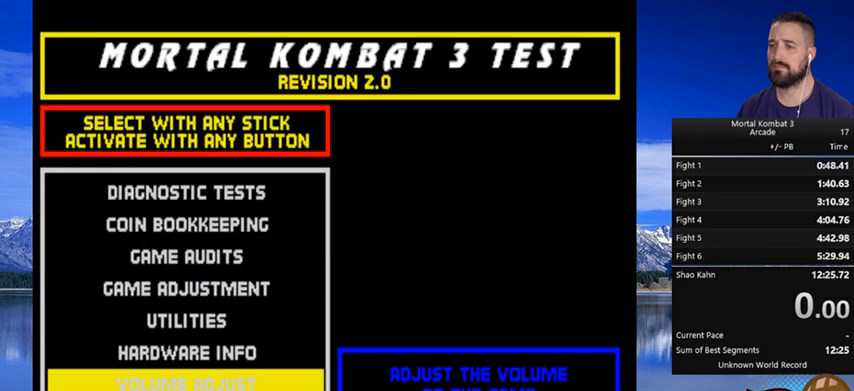
{"buttons": ["DPAD_UP"], "events": [[67, "B", "up"], [233, "DPAD_UP", "down"]]}
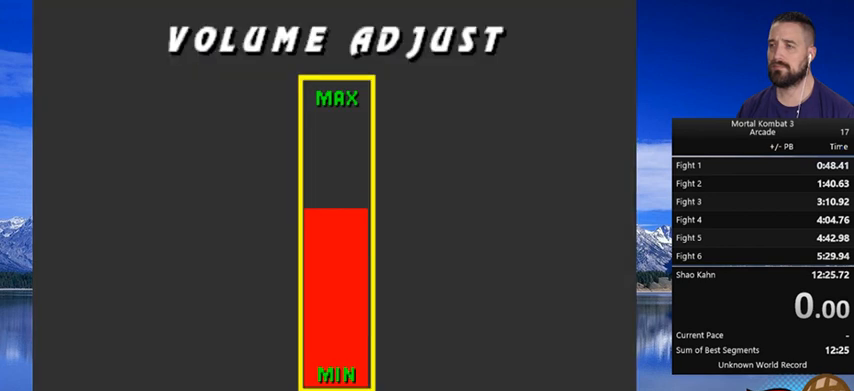
{"buttons": ["DPAD_DOWN"], "events": [[133, "DPAD_UP", "up"], [333, "DPAD_DOWN", "down"]]}
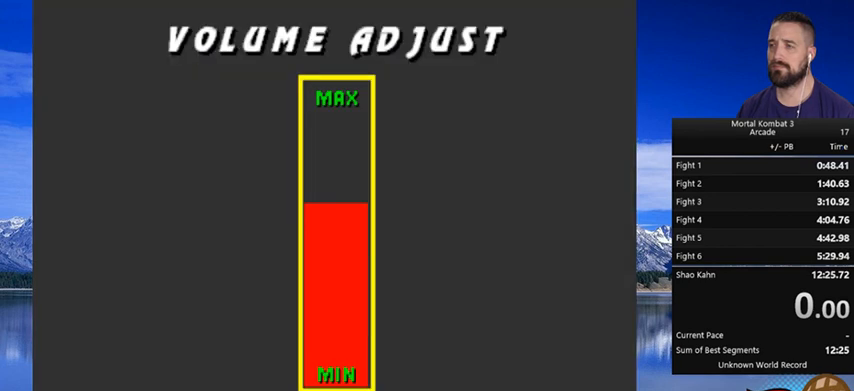
{"buttons": [], "events": [[167, "DPAD_DOWN", "up"], [267, "B", "down"], [333, "B", "up"]]}
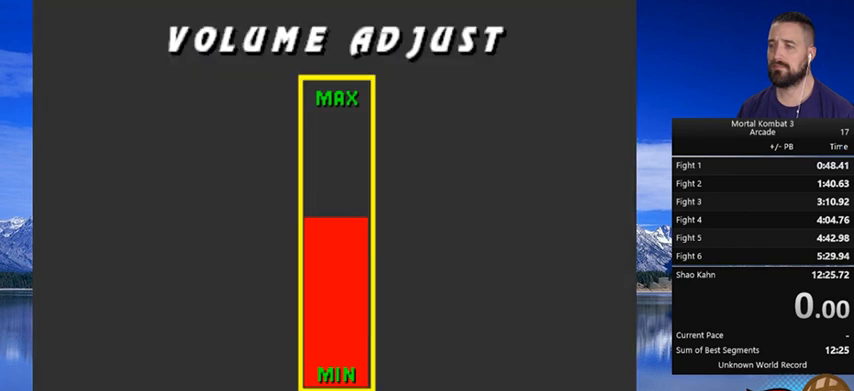
{"buttons": [], "events": [[133, "B", "down"], [200, "B", "up"]]}
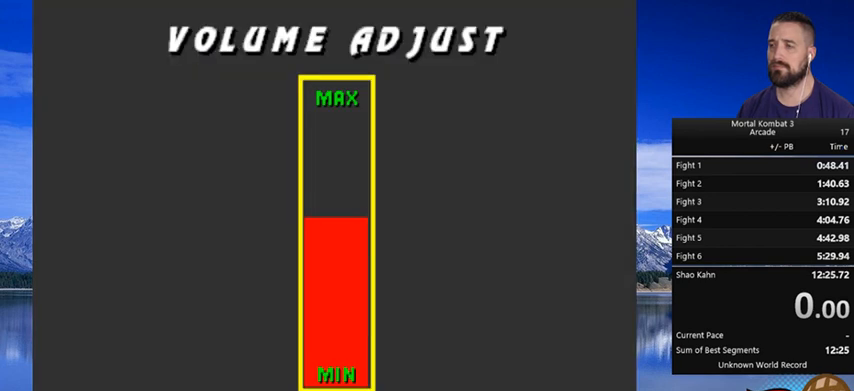
{"buttons": [], "events": [[367, "B", "down"], [433, "B", "up"]]}
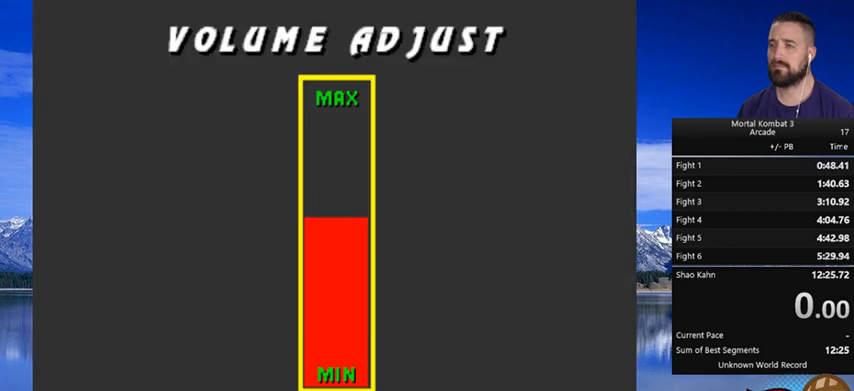
{"buttons": ["B"], "events": [[433, "B", "down"]]}
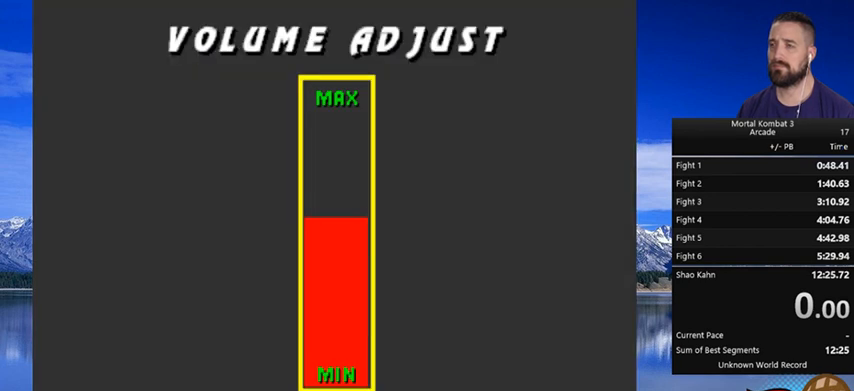
{"buttons": [], "events": [[33, "B", "up"]]}
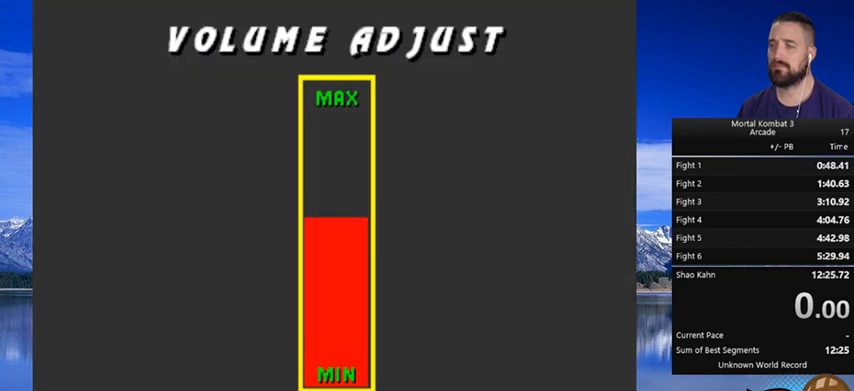
{"buttons": [], "events": [[233, "B", "down"], [367, "B", "up"]]}
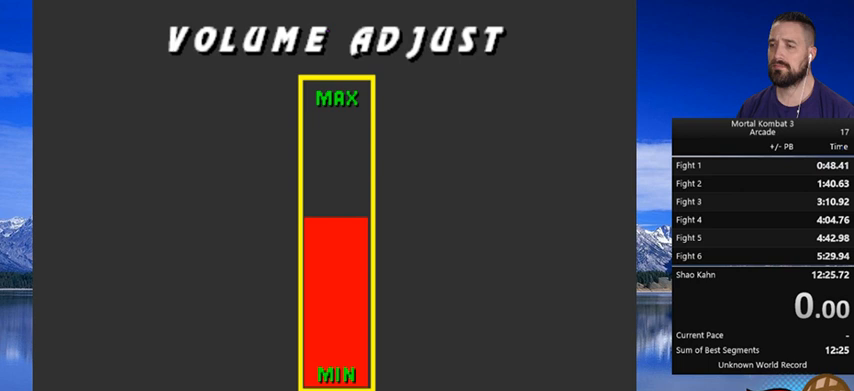
{"buttons": ["START"], "events": [[500, "START", "down"]]}
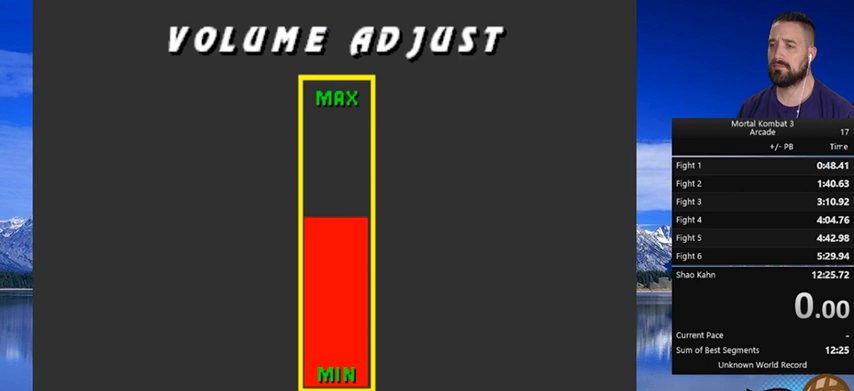
{"buttons": [], "events": [[100, "START", "up"]]}
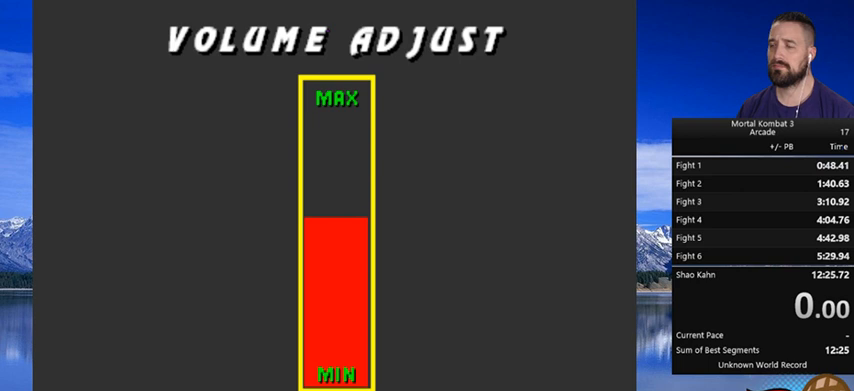
{"buttons": [], "events": []}
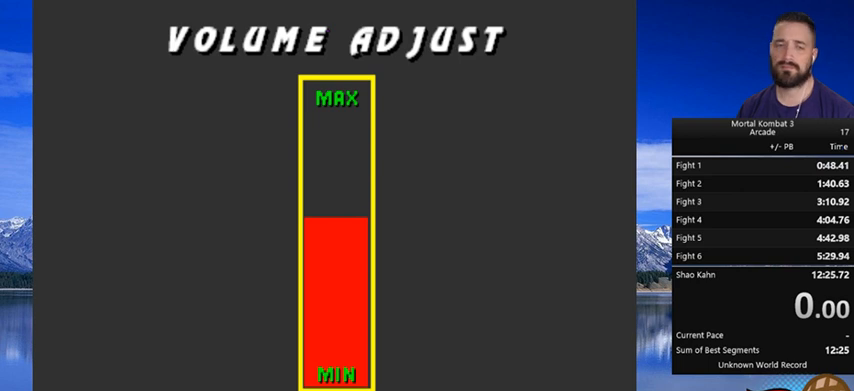
{"buttons": [], "events": []}
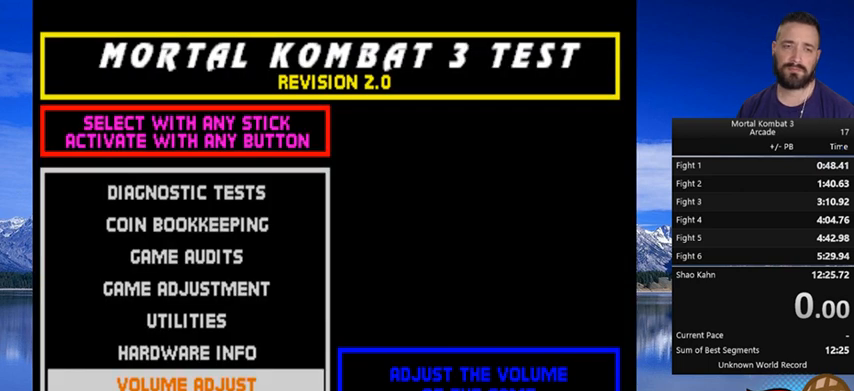
{"buttons": [], "events": [[167, "DPAD_DOWN", "down"], [300, "DPAD_DOWN", "up"]]}
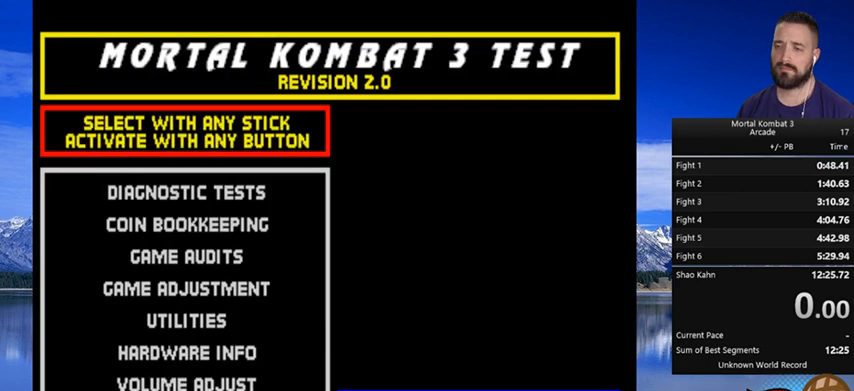
{"buttons": [], "events": [[233, "B", "down"], [333, "B", "up"]]}
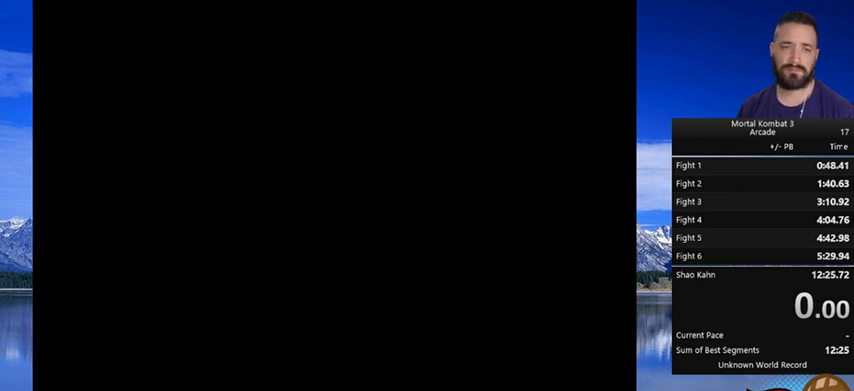
{"buttons": [], "events": []}
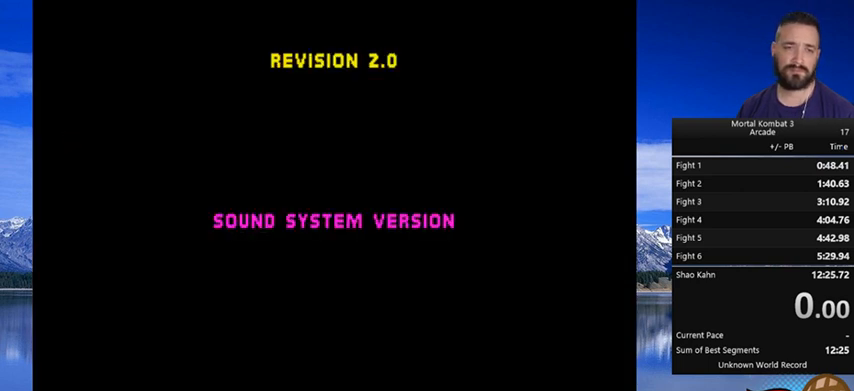
{"buttons": [], "events": []}